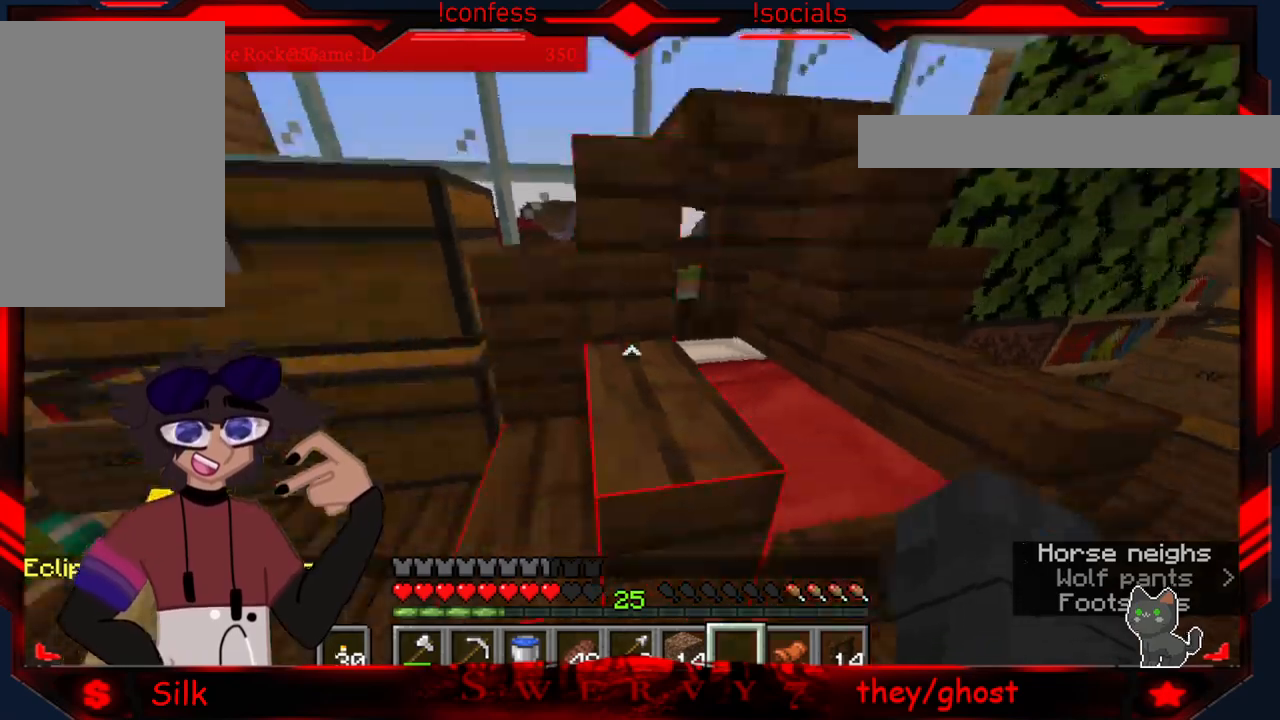
Gameplay with keyboard and mouse; each line is a JSON object with the keys and mouse buttons held at the frame after it. "events" lists presses ("down") and releases ("up") of "a", "d", "s", "mouse_left" and "mouse_right" between this image and that frame as [ms after this image, input, new state], when the widget could be followed in between. "mouse_left", "mouse_right" = the "left", "right" buttons of the "mouse" list. No other keys are recorded. Fast repeated clicks can show as one long hold. Mouse movement is not recorded.
{"keys": ["a"], "mouse": [], "events": [[100, "a", "down"]]}
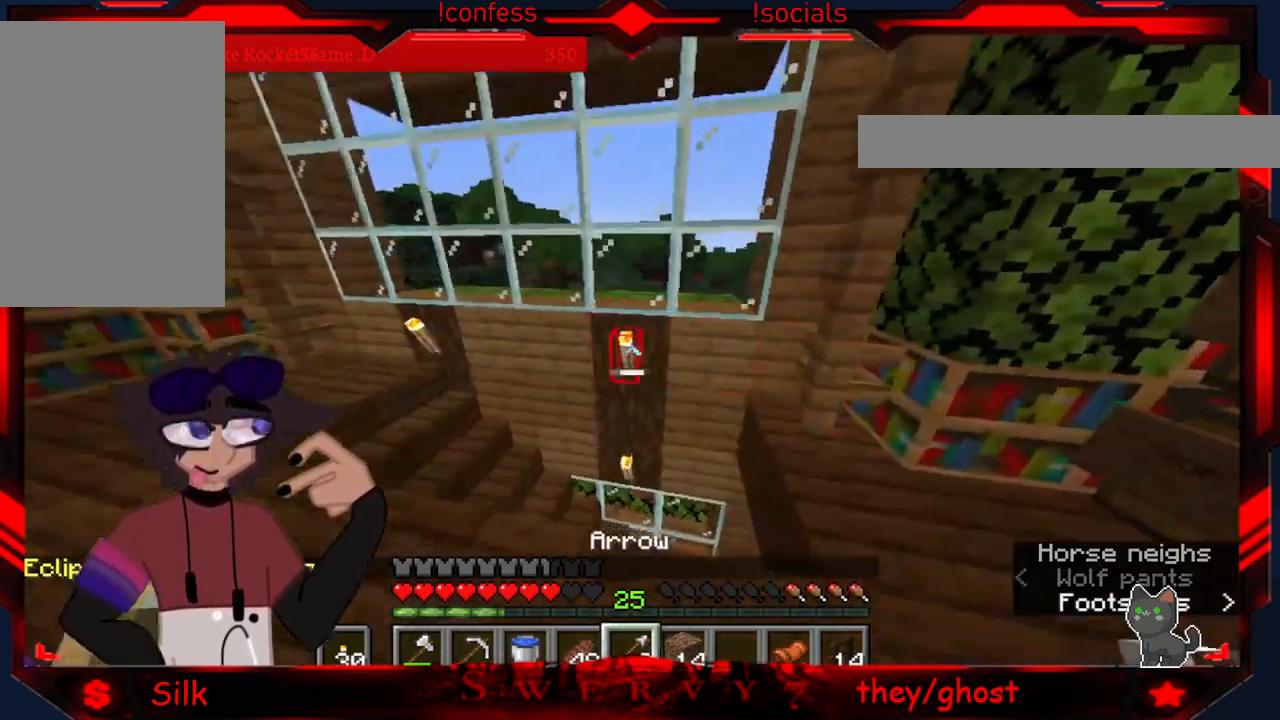
{"keys": [], "mouse": [], "events": [[417, "a", "up"]]}
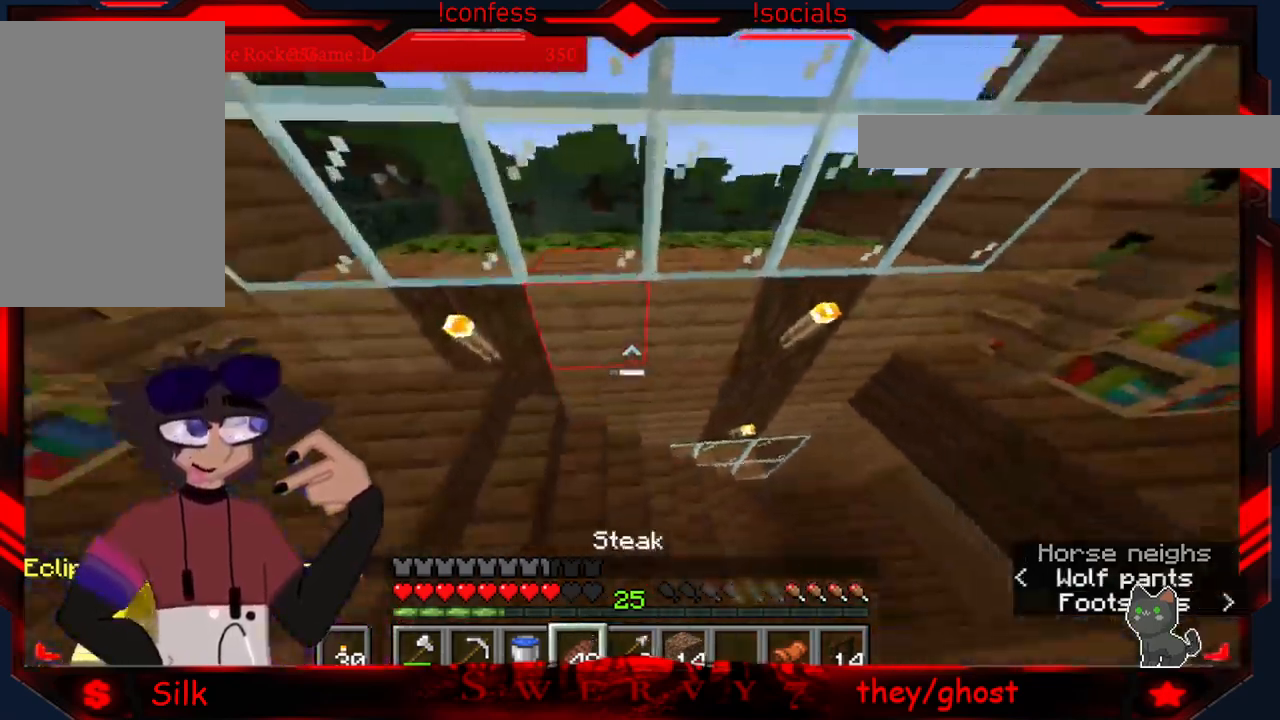
{"keys": [], "mouse": ["right"], "events": [[83, "mouse_right", "down"]]}
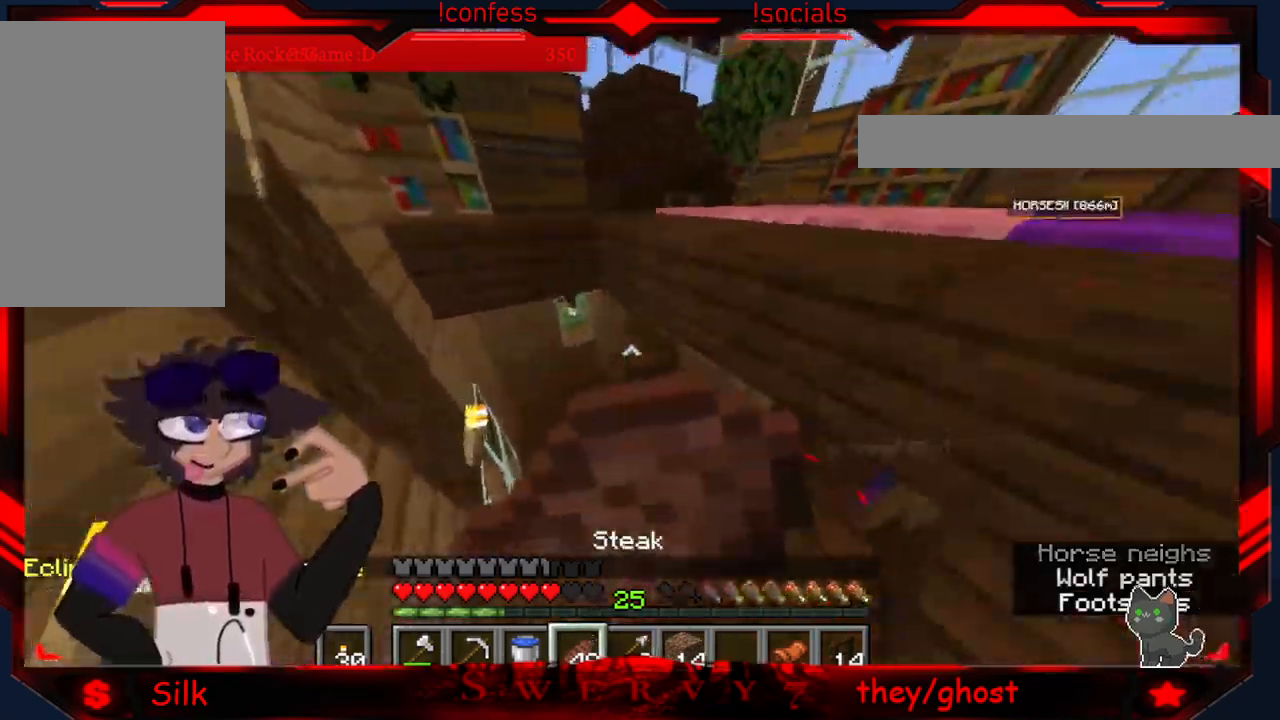
{"keys": [], "mouse": ["right"], "events": []}
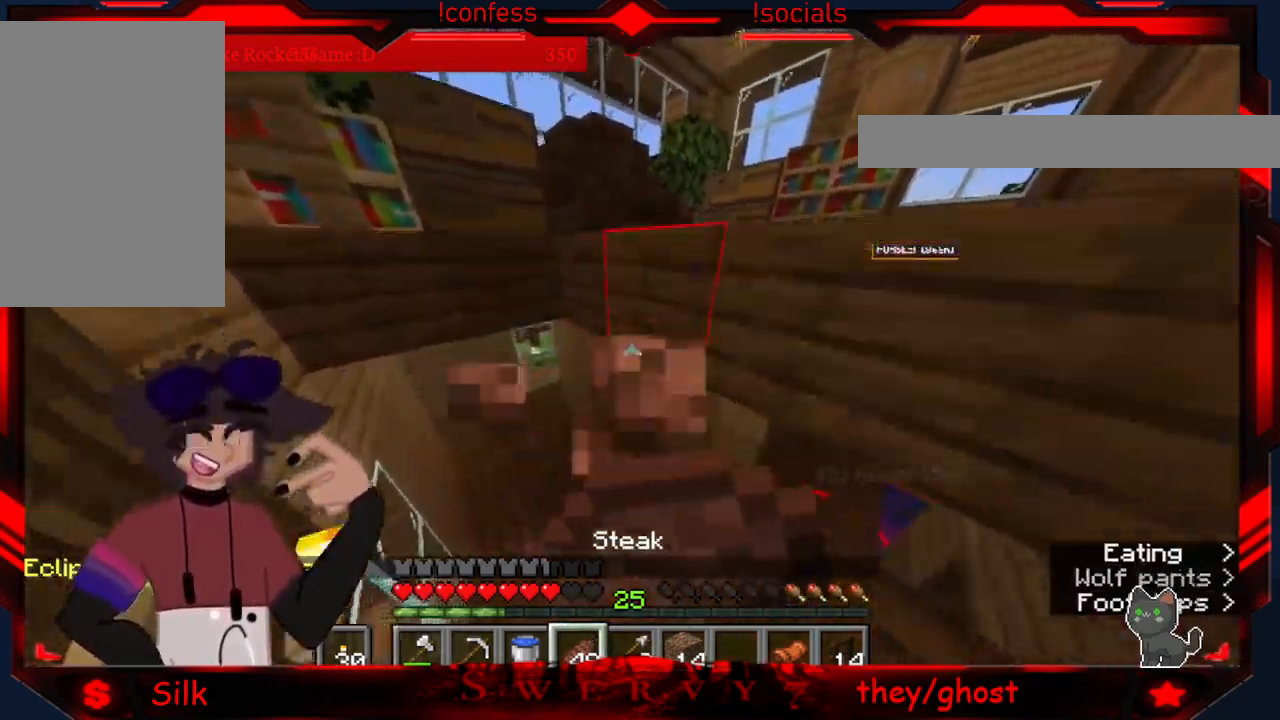
{"keys": [], "mouse": ["right"], "events": []}
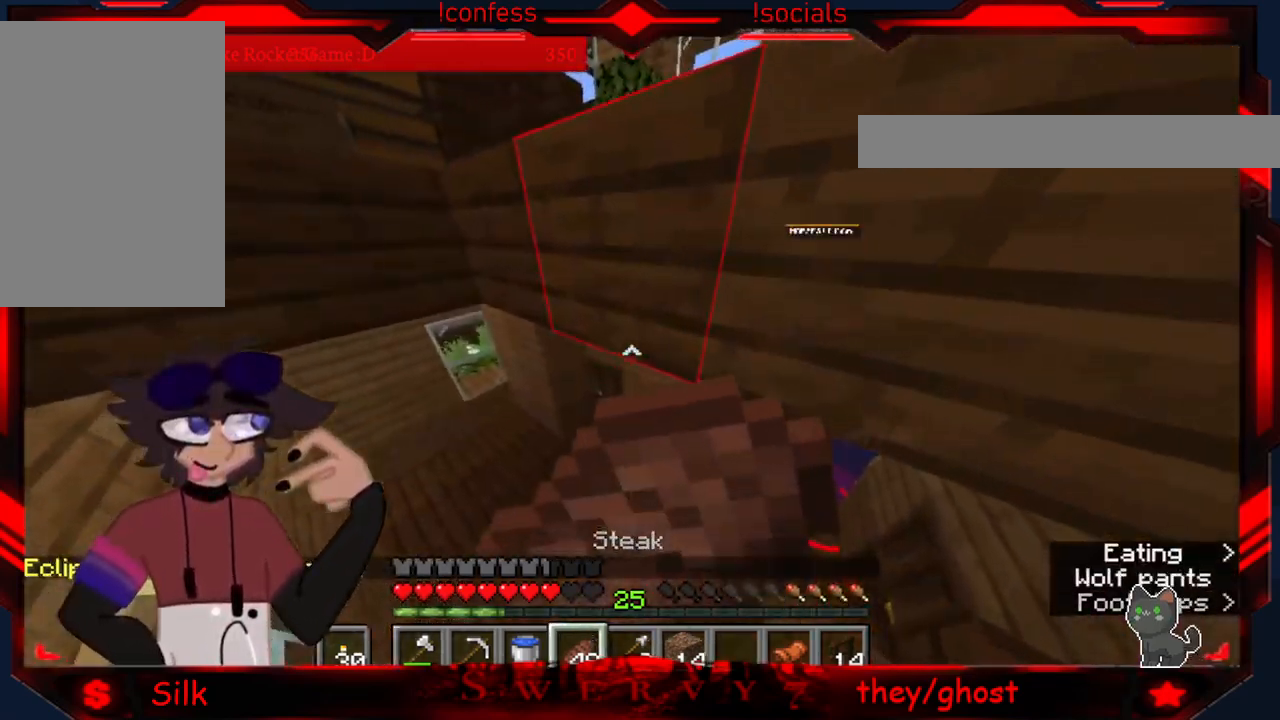
{"keys": ["a"], "mouse": ["right"], "events": [[233, "a", "down"]]}
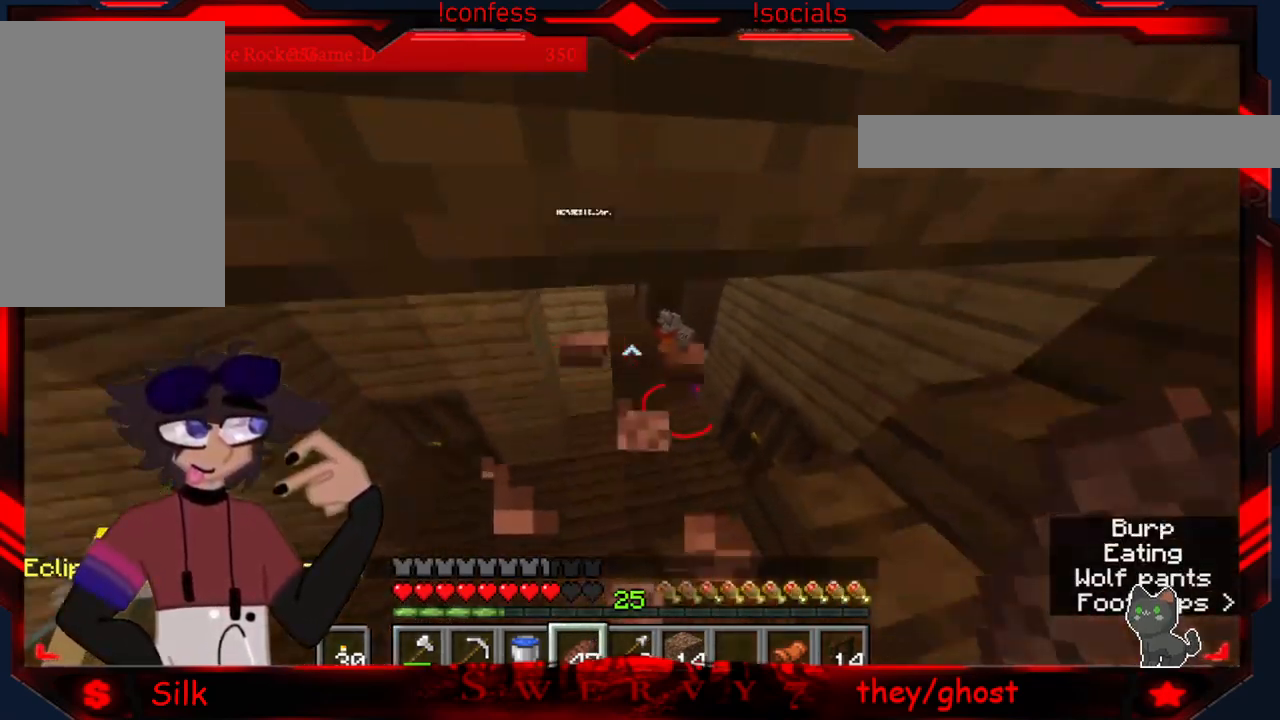
{"keys": [], "mouse": [], "events": [[267, "a", "up"], [333, "mouse_right", "up"]]}
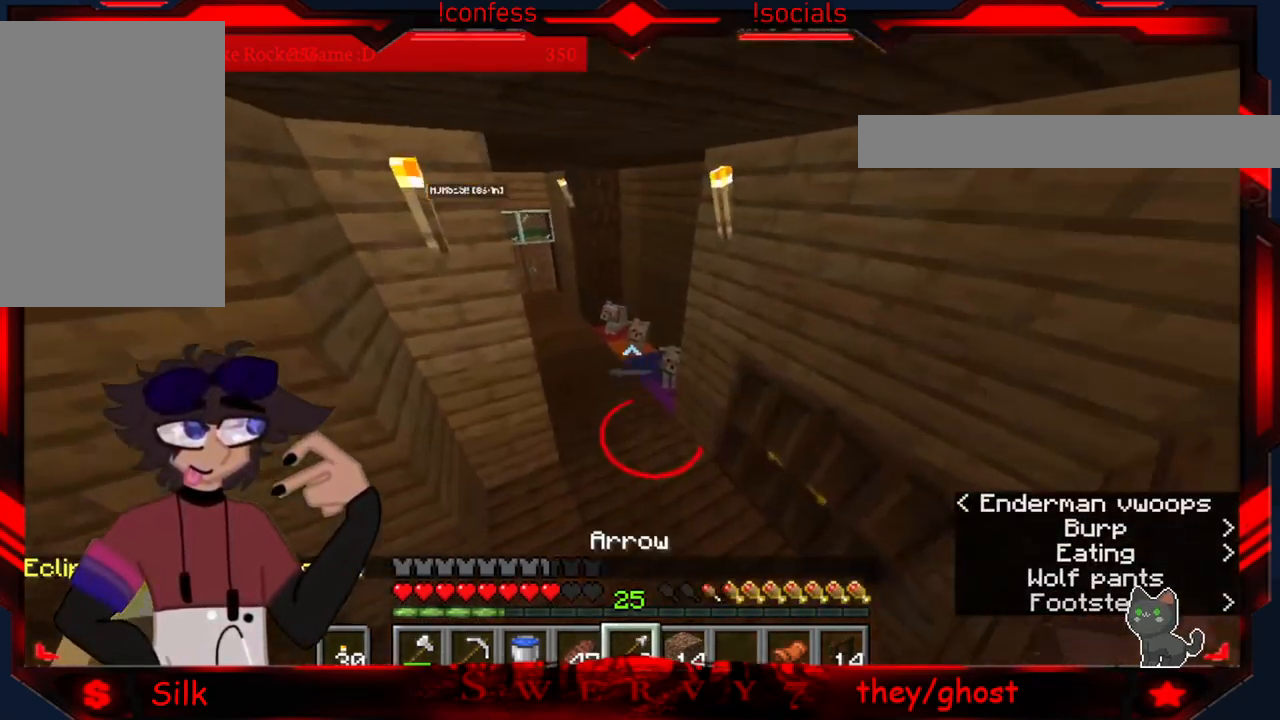
{"keys": [], "mouse": [], "events": []}
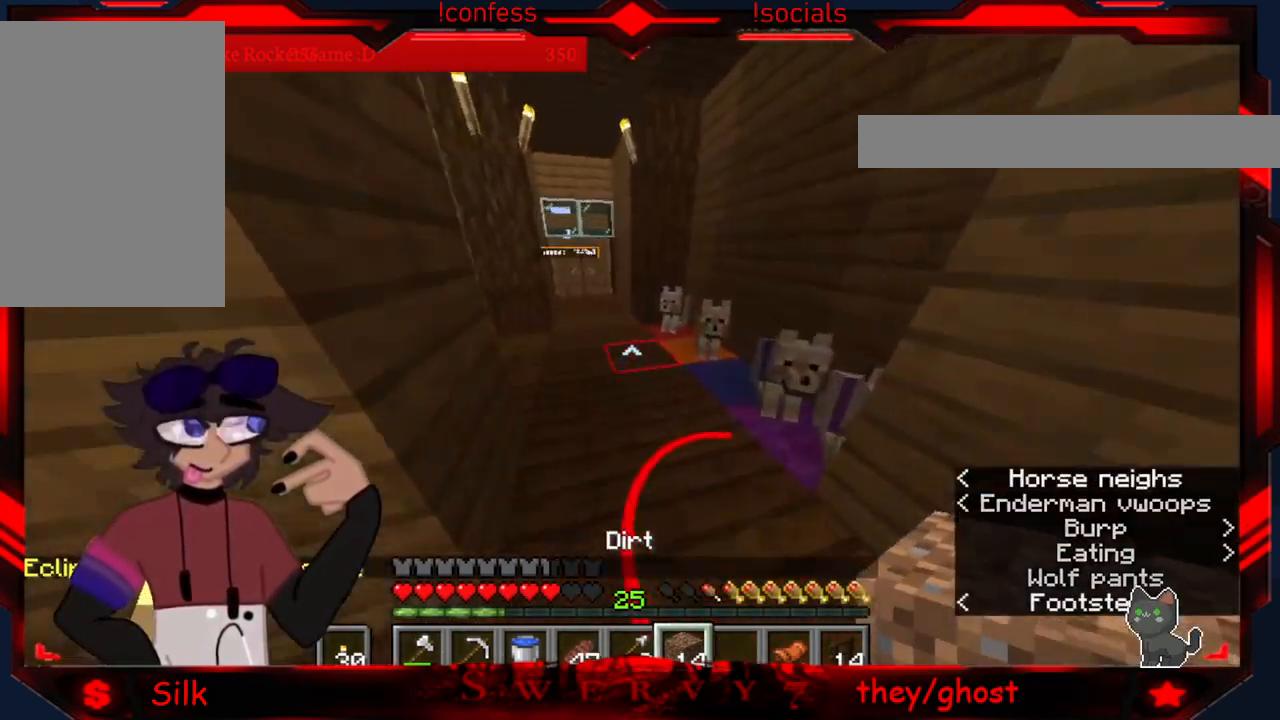
{"keys": [], "mouse": [], "events": []}
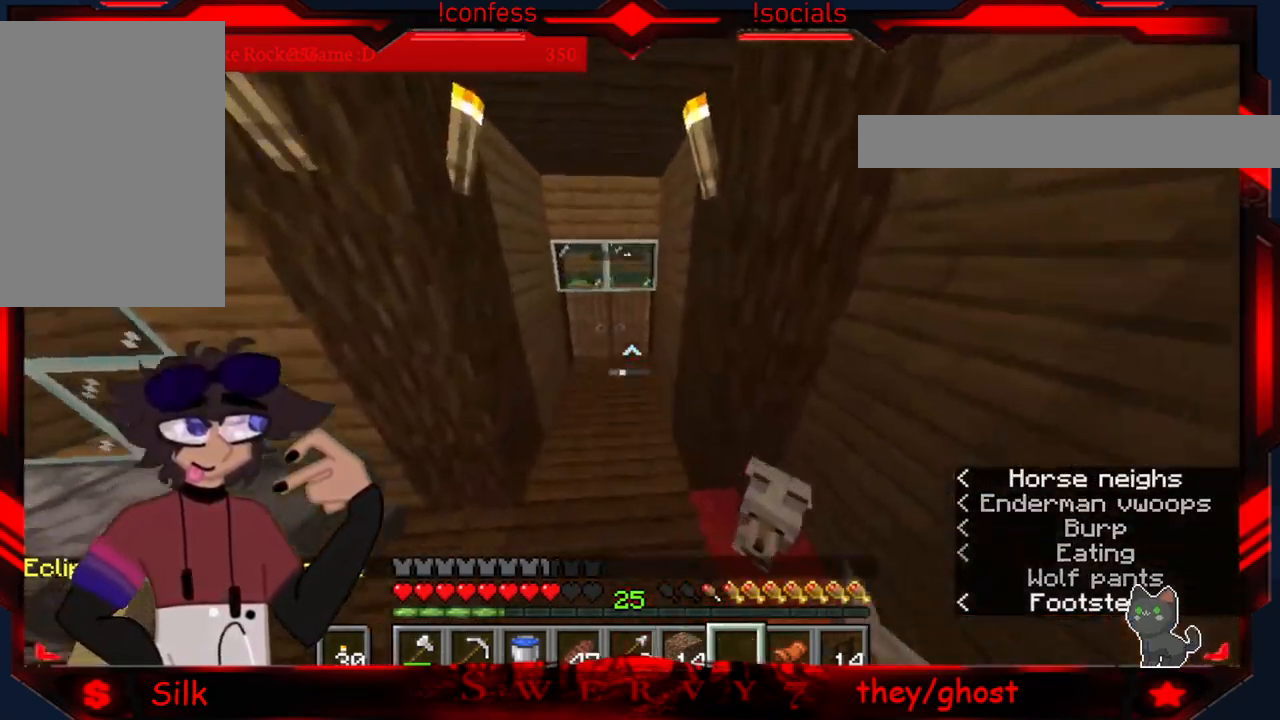
{"keys": [], "mouse": [], "events": []}
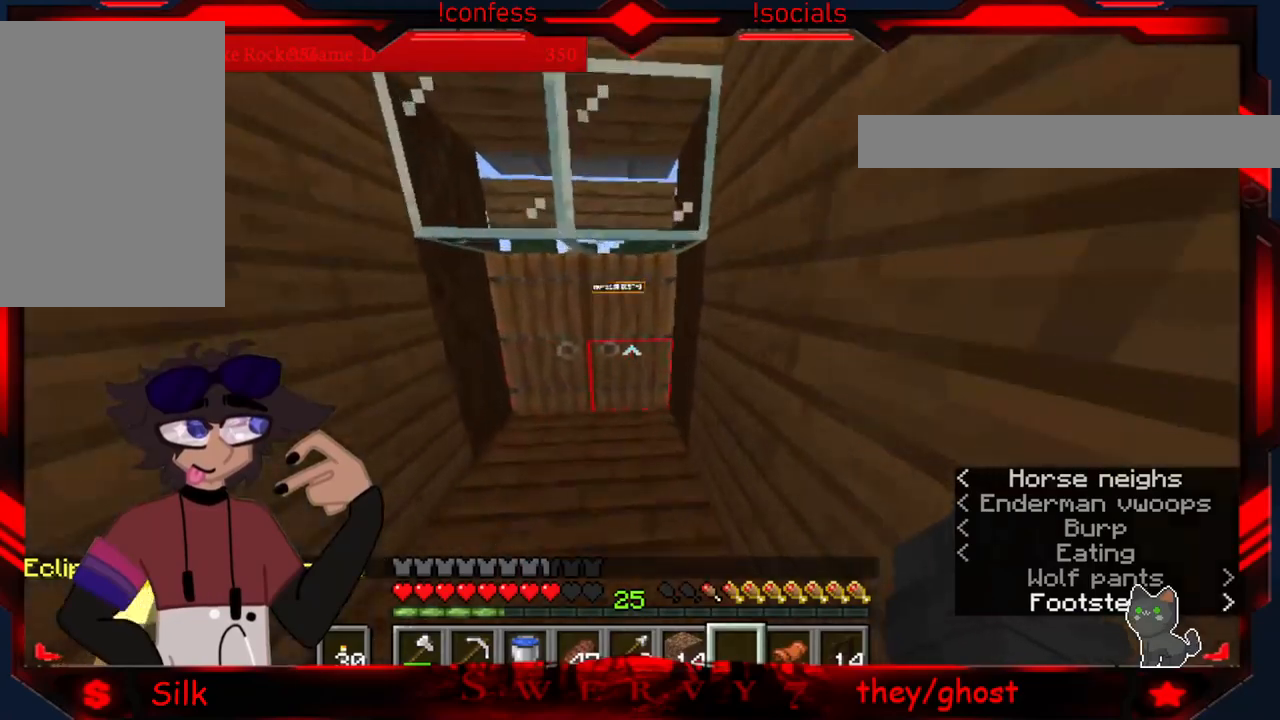
{"keys": ["a"], "mouse": [], "events": [[133, "mouse_right", "down"], [283, "mouse_right", "up"], [366, "a", "down"]]}
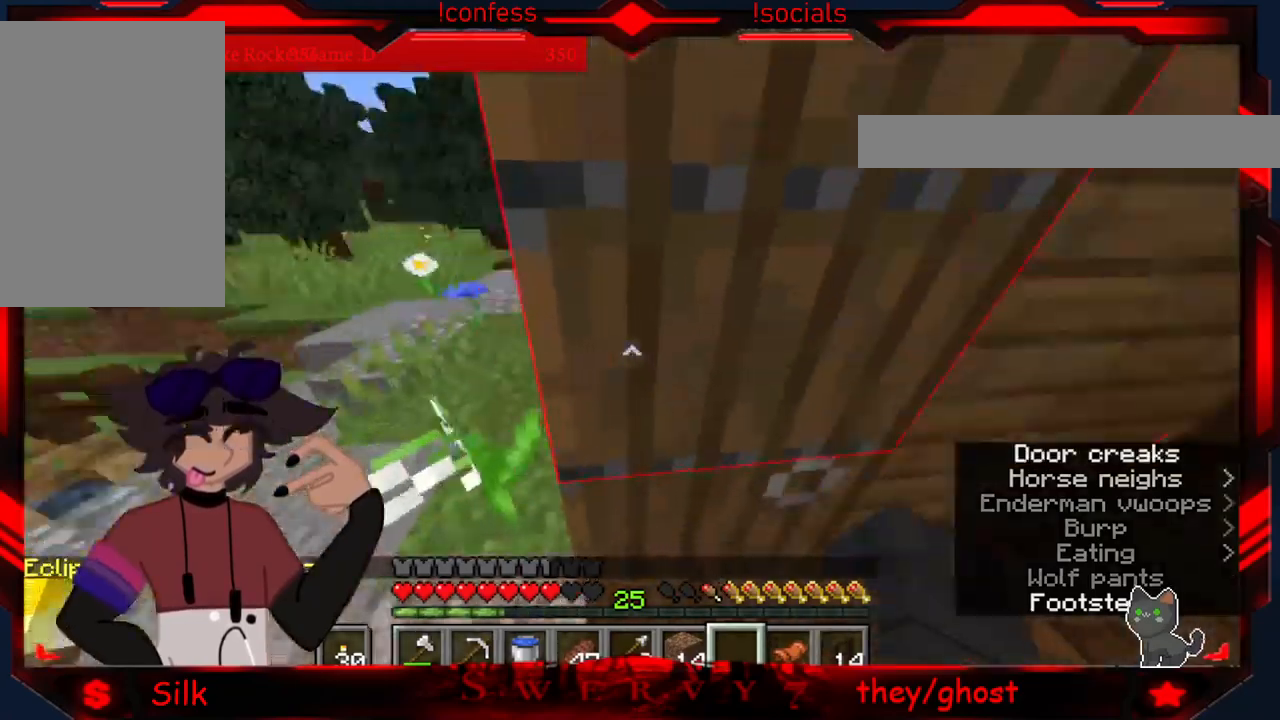
{"keys": [], "mouse": [], "events": [[83, "a", "up"], [150, "mouse_right", "down"], [333, "mouse_right", "up"]]}
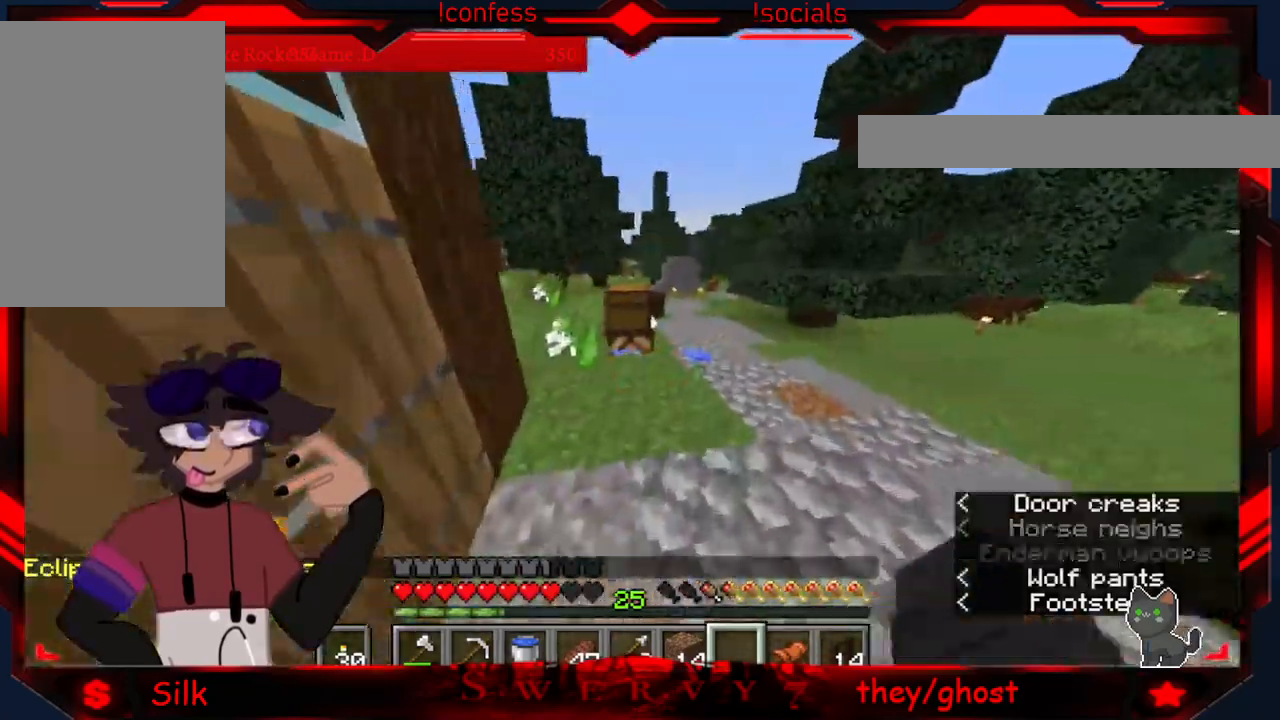
{"keys": [], "mouse": [], "events": []}
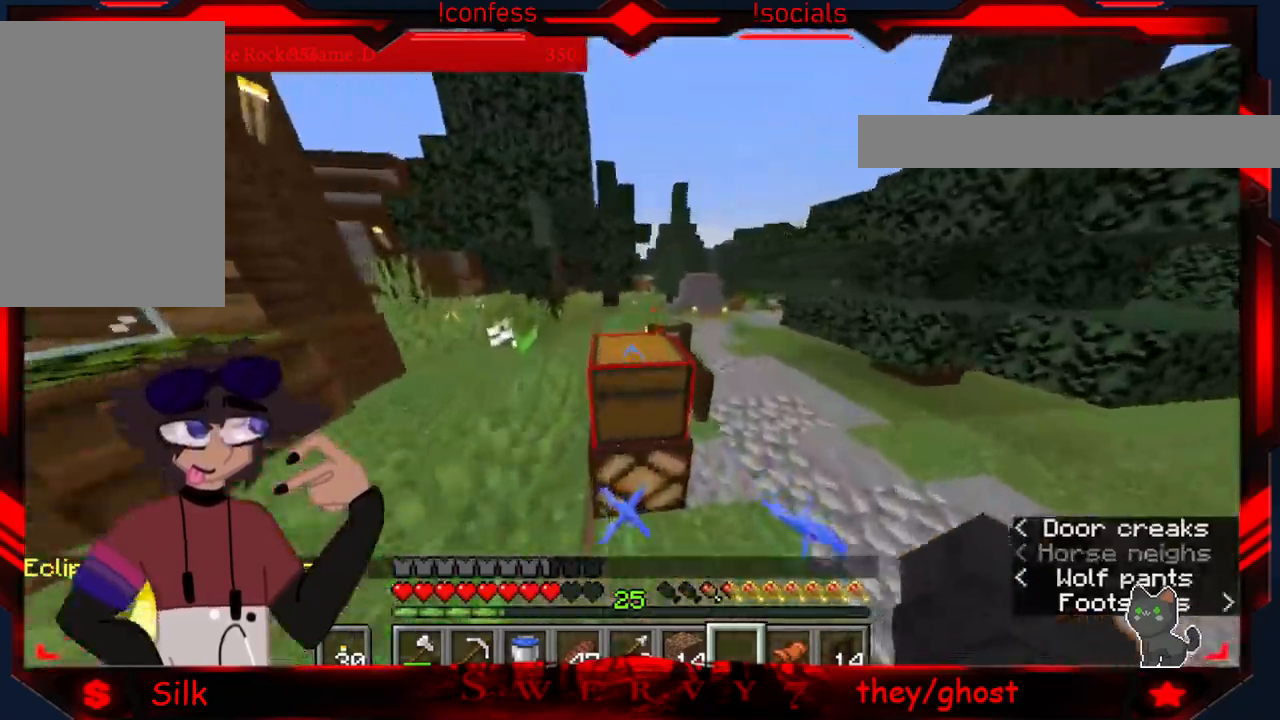
{"keys": [], "mouse": [], "events": []}
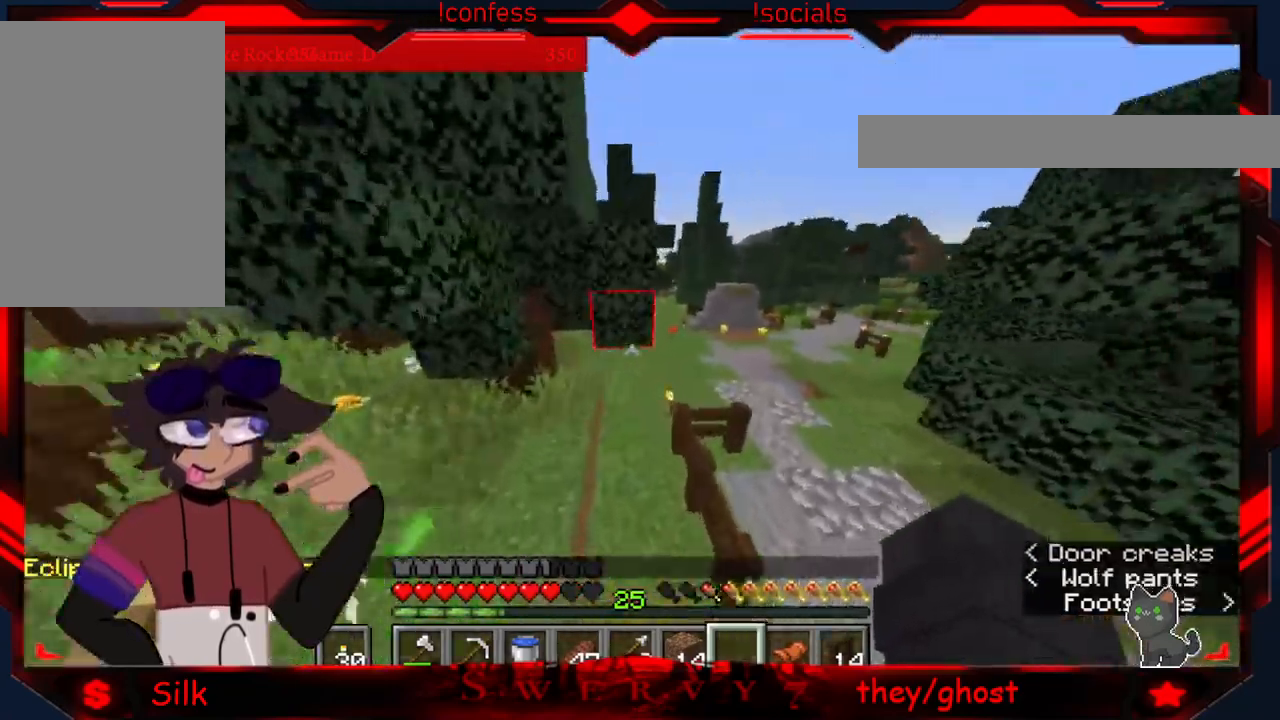
{"keys": [], "mouse": [], "events": []}
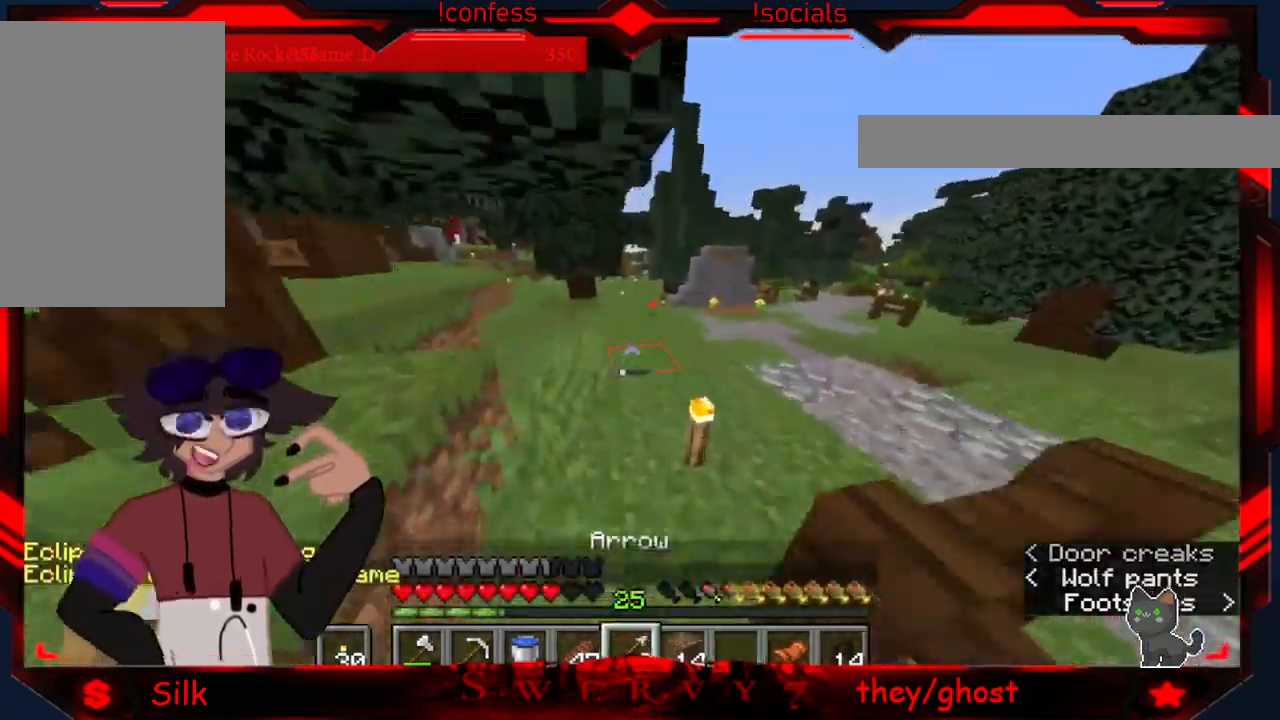
{"keys": [], "mouse": [], "events": []}
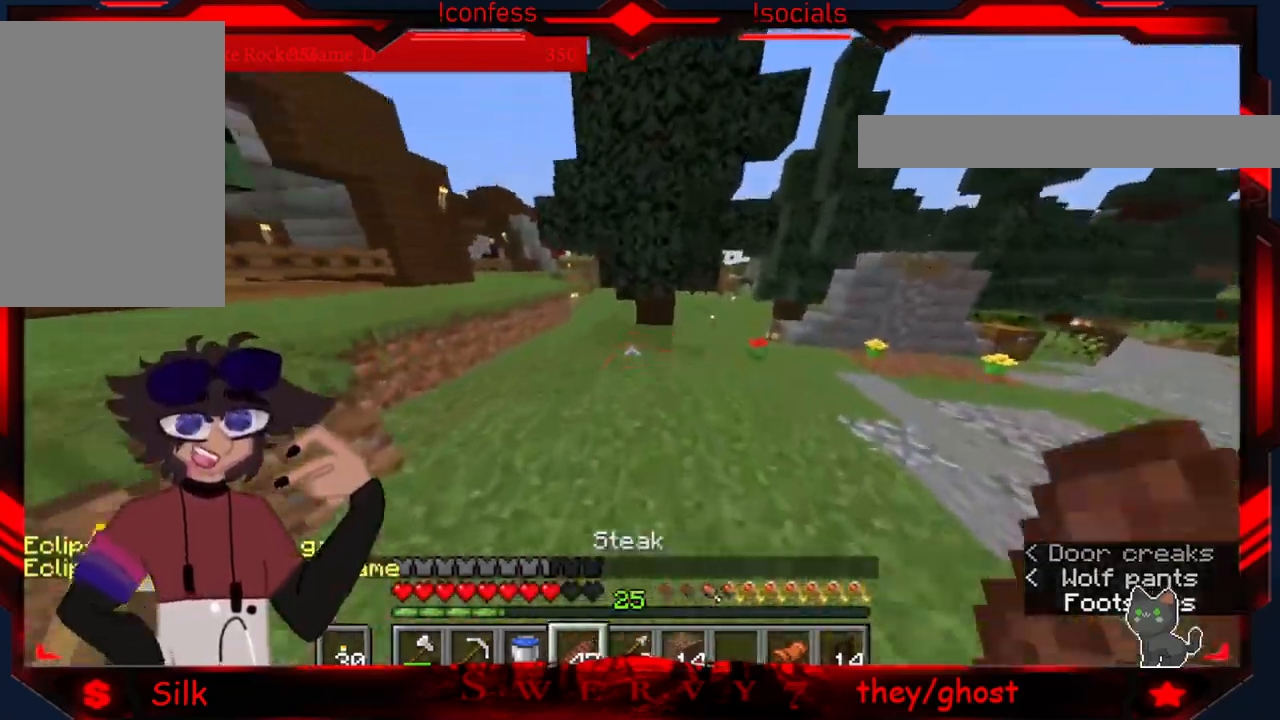
{"keys": [], "mouse": [], "events": []}
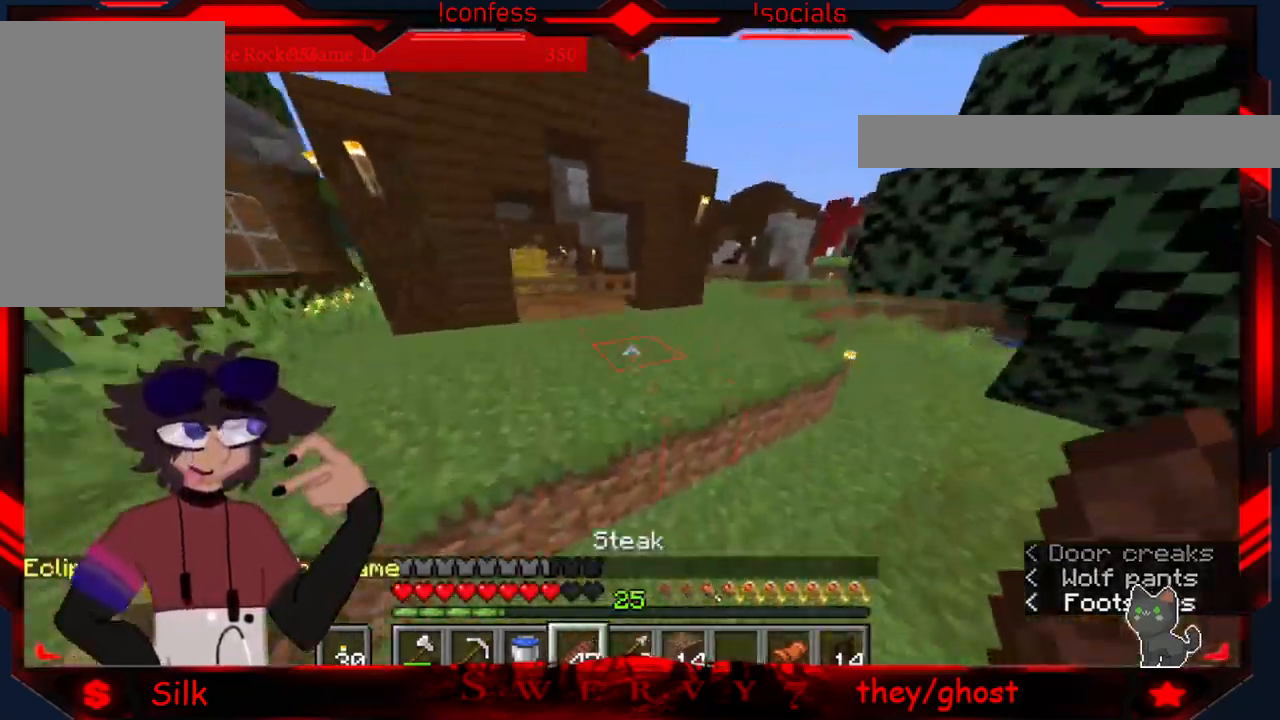
{"keys": [], "mouse": [], "events": []}
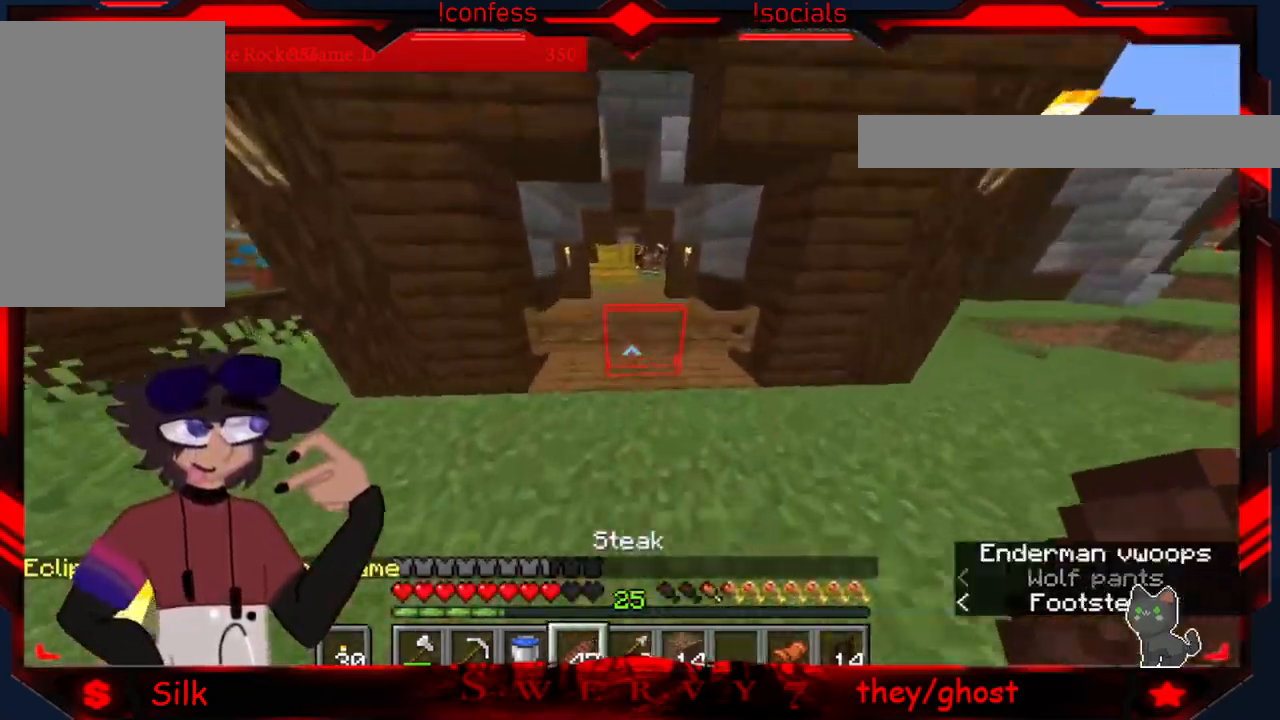
{"keys": [], "mouse": [], "events": [[83, "mouse_right", "down"], [266, "mouse_right", "up"]]}
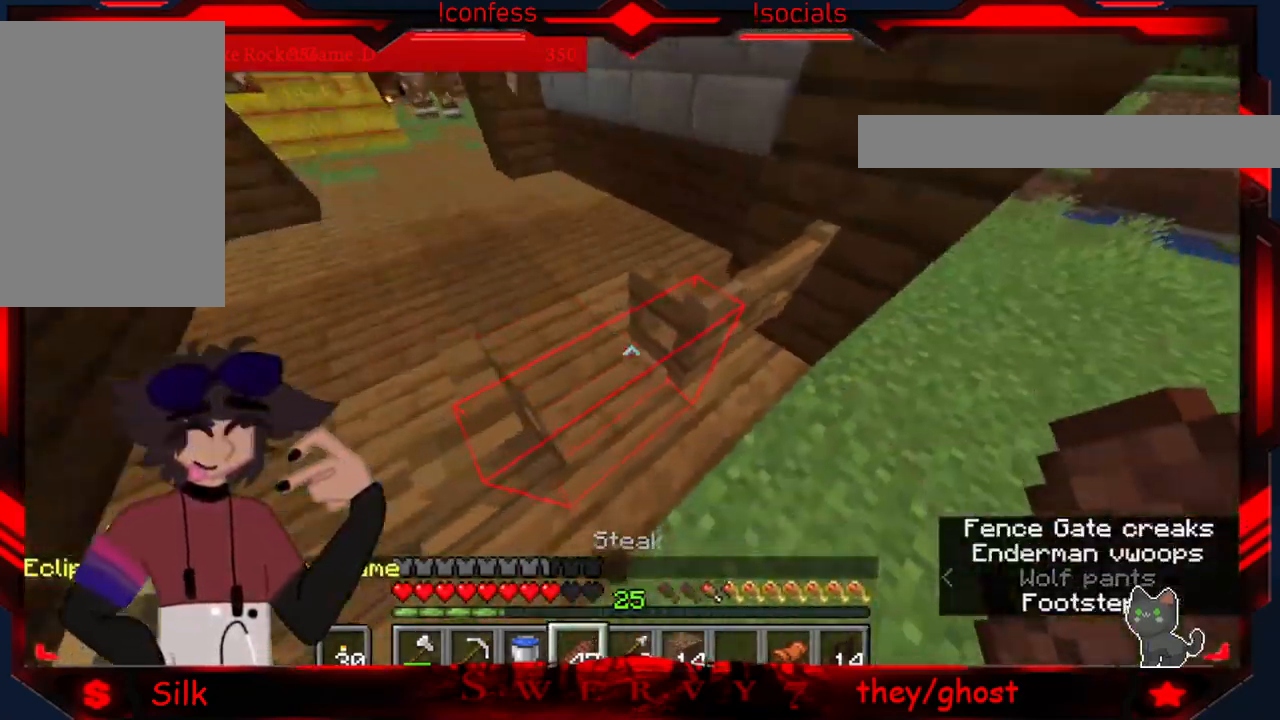
{"keys": ["a"], "mouse": [], "events": [[66, "a", "down"]]}
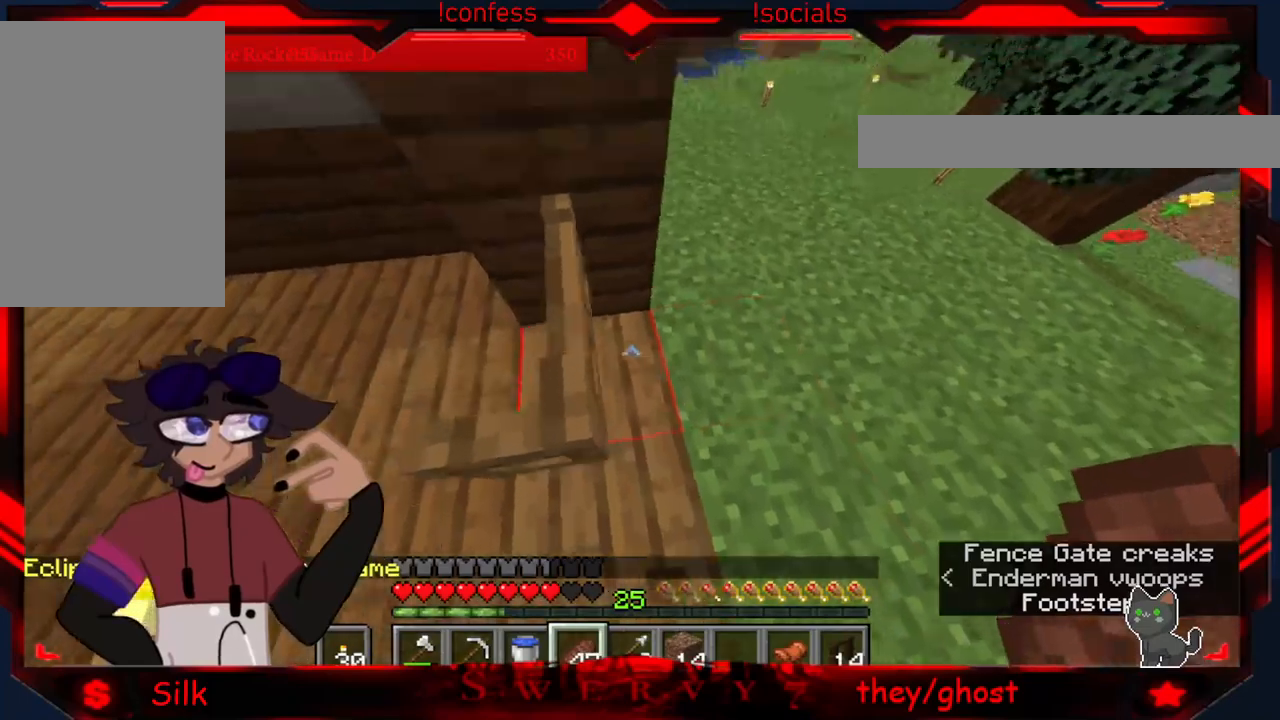
{"keys": [], "mouse": [], "events": [[133, "s", "down"], [200, "a", "up"], [283, "mouse_right", "down"], [316, "s", "up"], [466, "mouse_right", "up"]]}
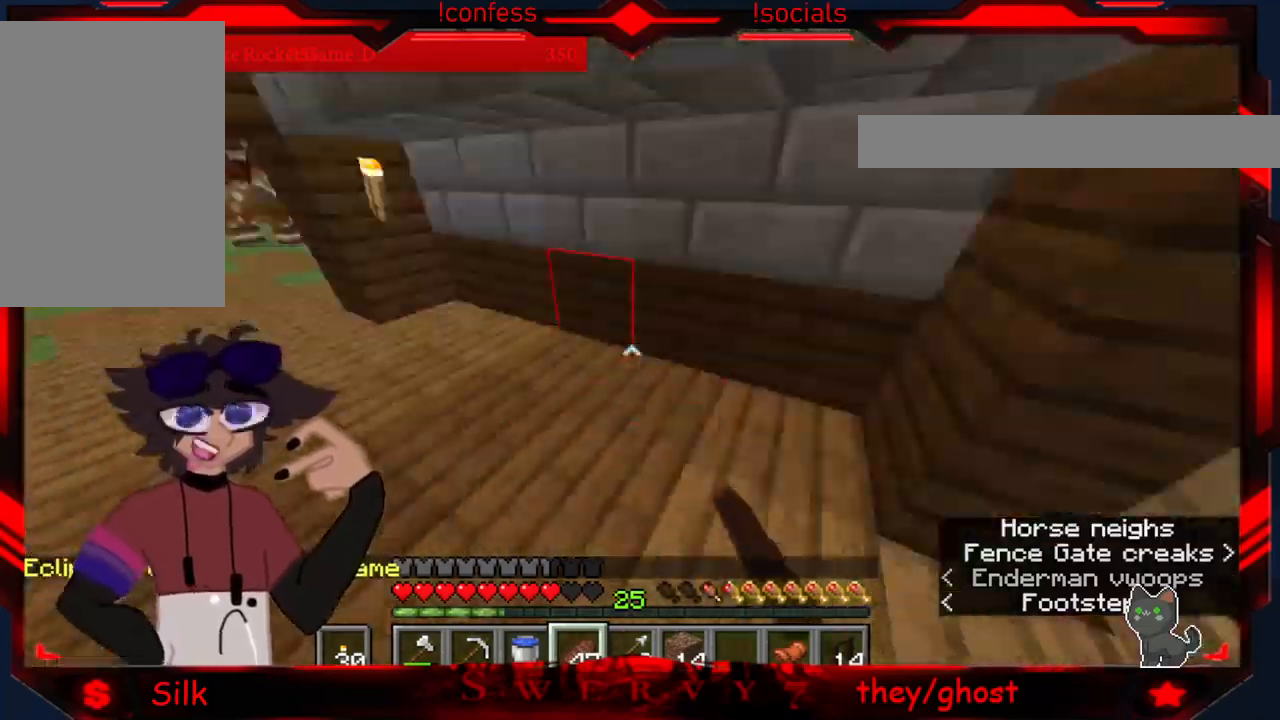
{"keys": ["a"], "mouse": [], "events": [[483, "a", "down"]]}
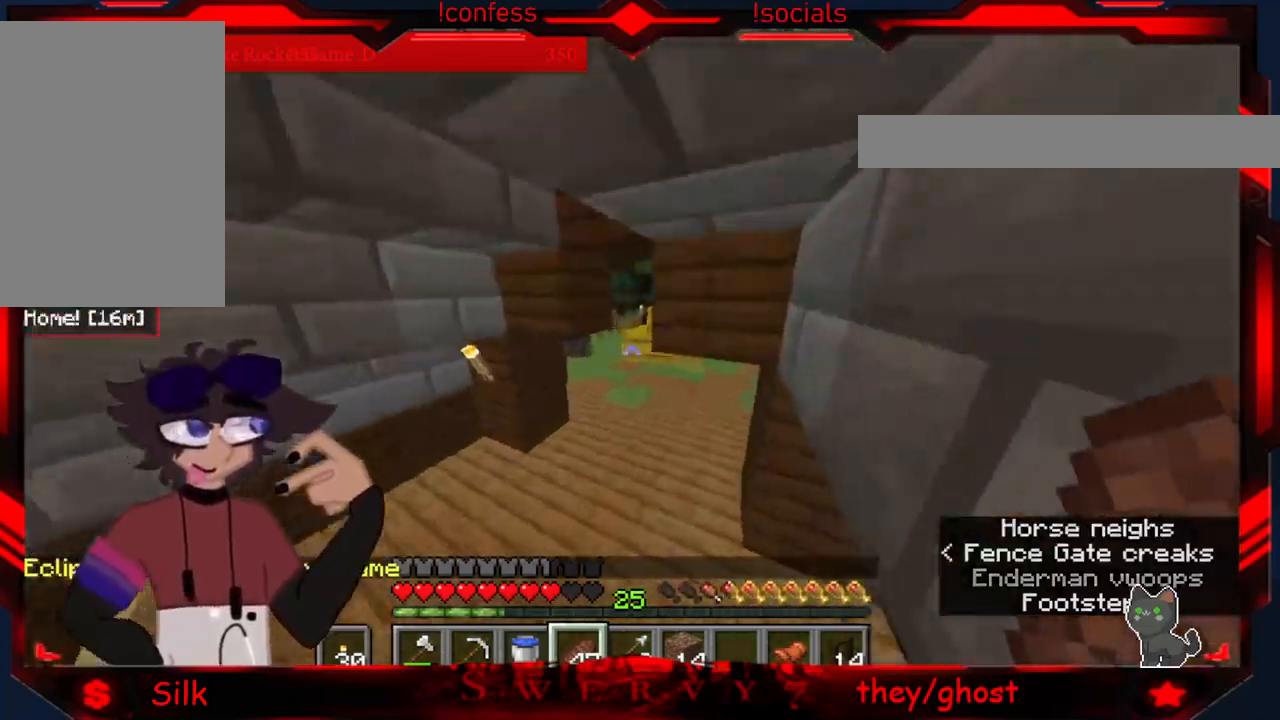
{"keys": [], "mouse": [], "events": [[250, "a", "up"]]}
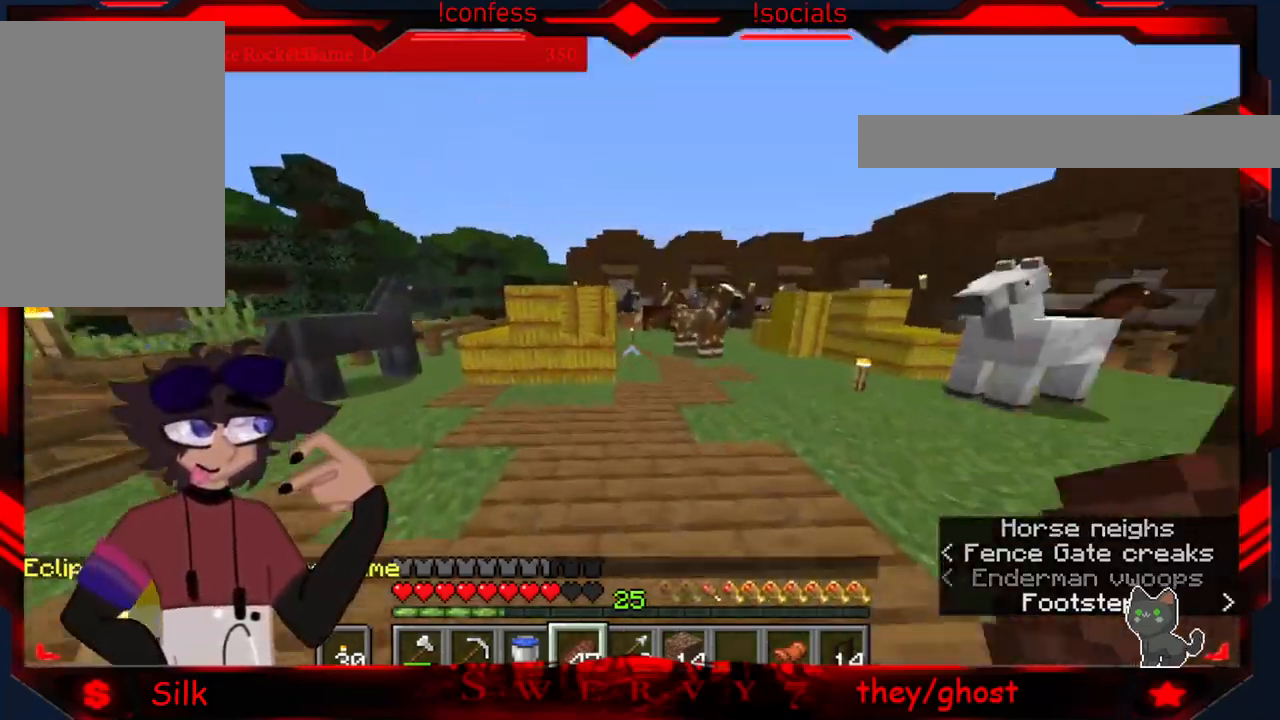
{"keys": [], "mouse": ["right"], "events": [[233, "mouse_right", "down"]]}
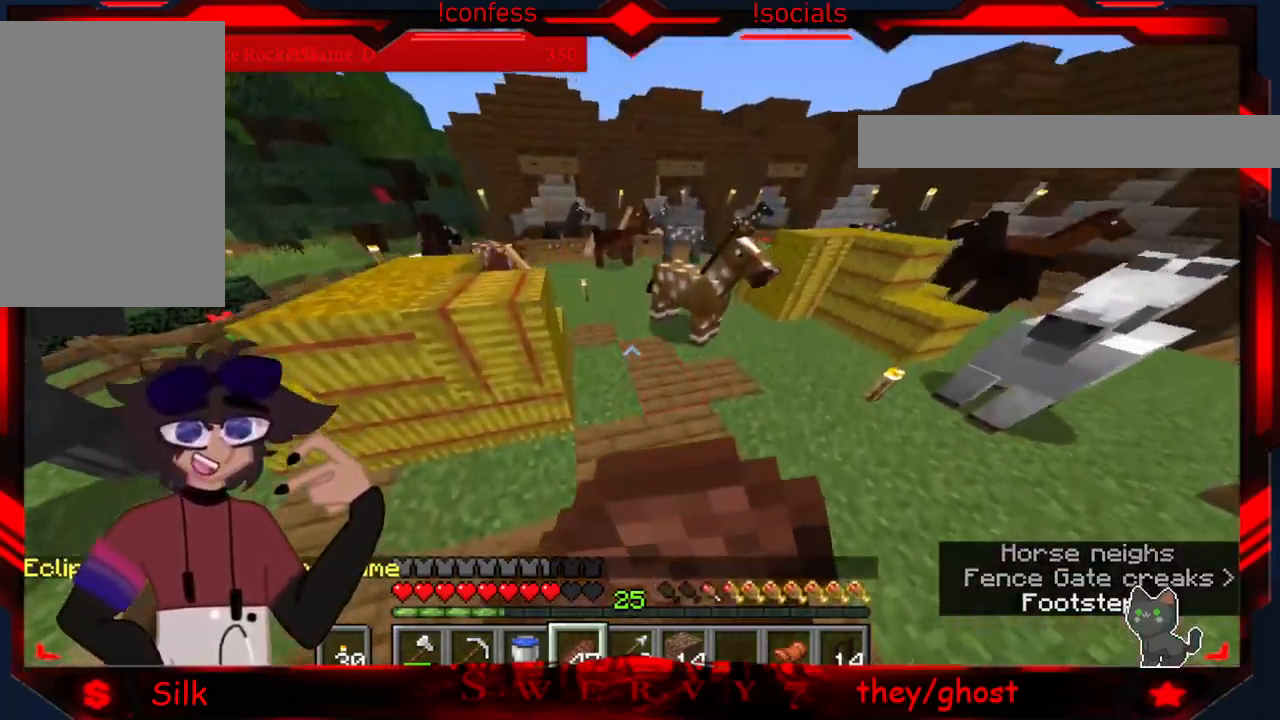
{"keys": [], "mouse": ["right"], "events": []}